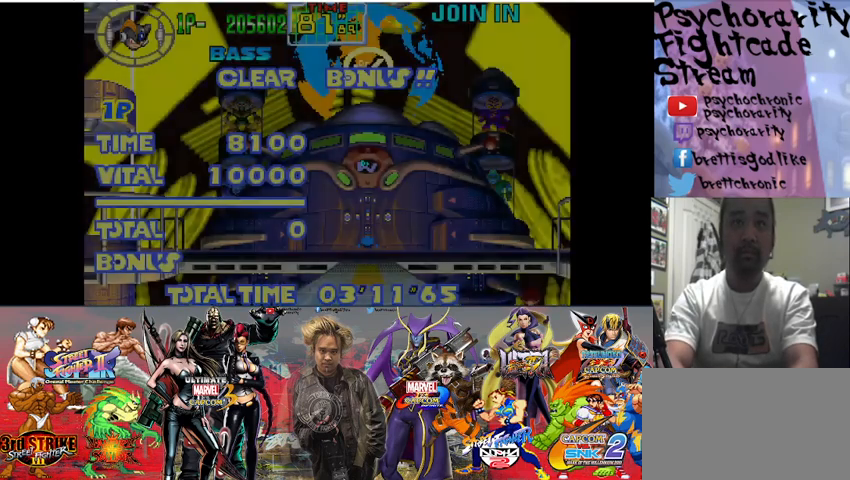
Gameplay with a controller (arcade stick); each line is a JSON object with the inputs held at the frame after it. "events" lists button and stick changes between this image and that frame as [ms after this image, input, new state], when the widget could be followed in between. Not read: L3 R3.
{"buttons": [], "events": []}
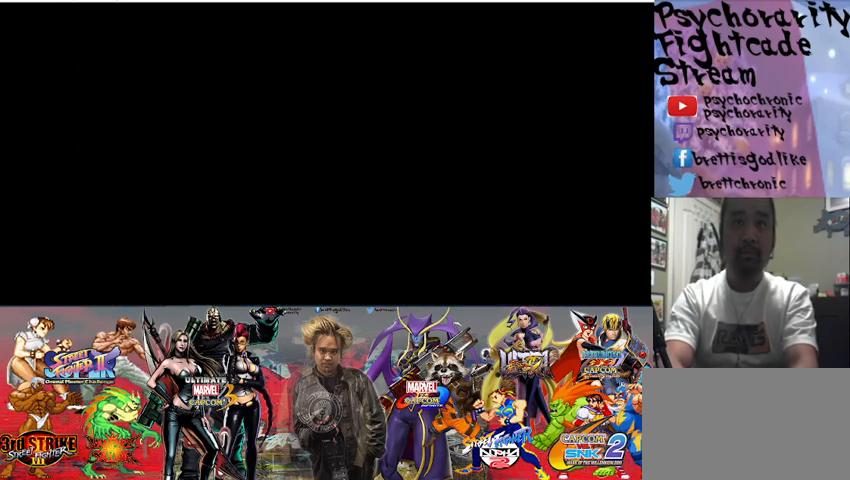
{"buttons": [], "events": []}
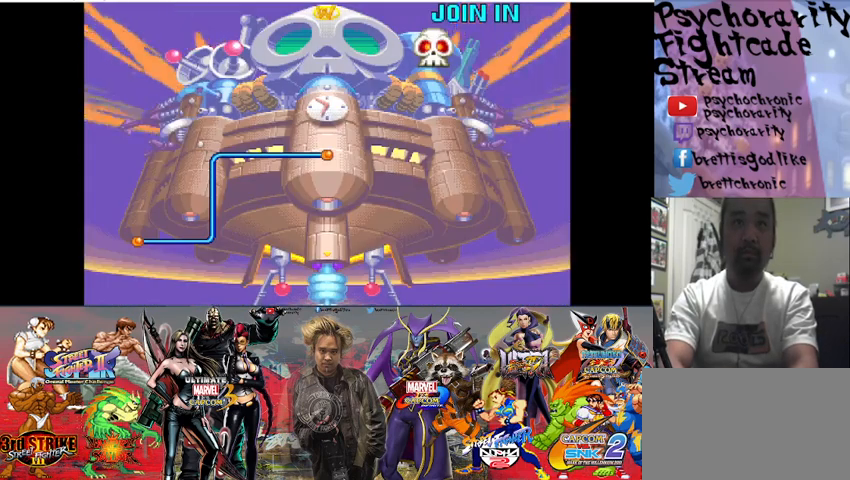
{"buttons": ["SQUARE"], "events": [[167, "SQUARE", "down"]]}
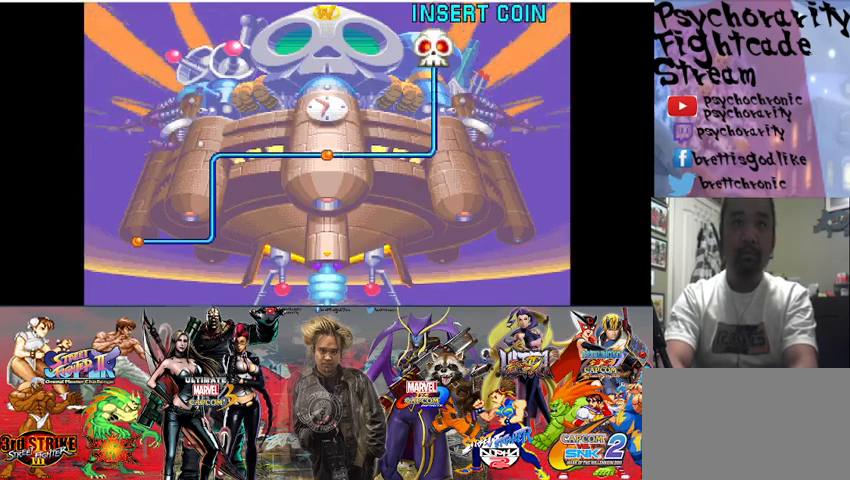
{"buttons": ["SQUARE"], "events": [[367, "SQUARE", "up"], [433, "SQUARE", "down"]]}
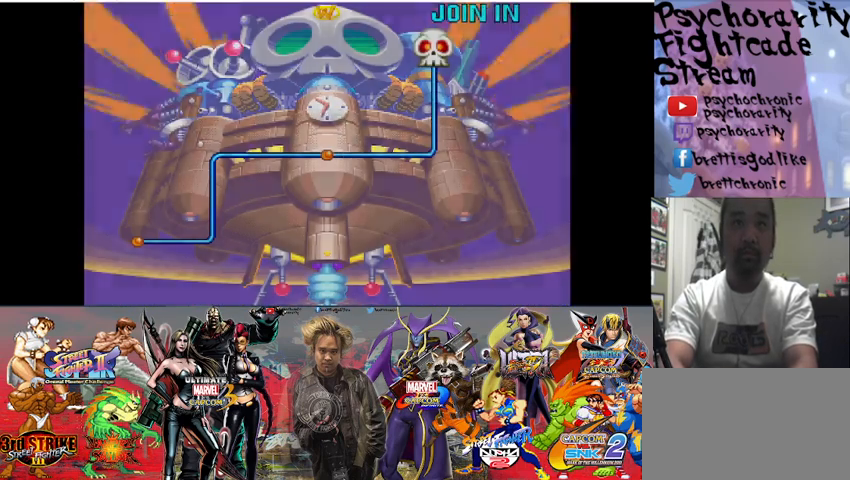
{"buttons": ["SQUARE"], "events": []}
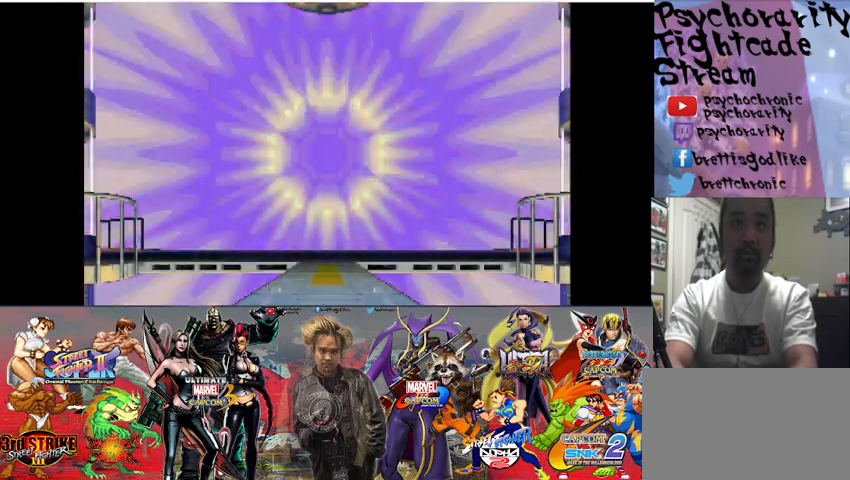
{"buttons": ["SQUARE"], "events": []}
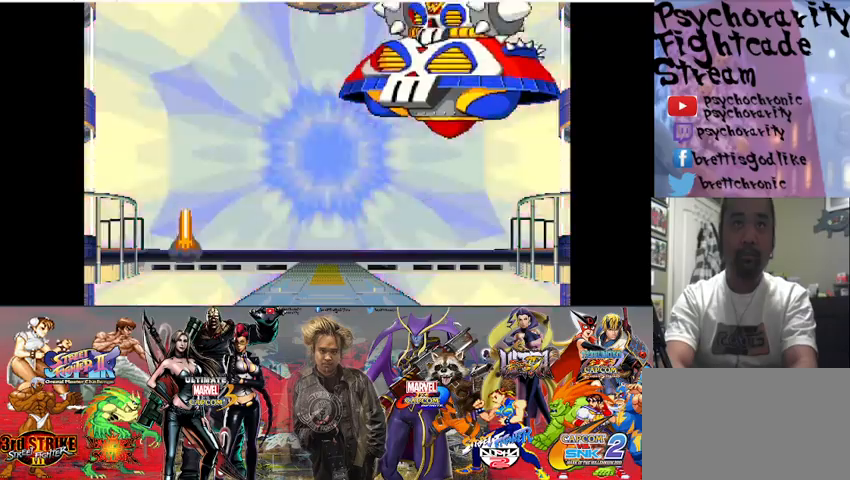
{"buttons": ["SQUARE"], "events": []}
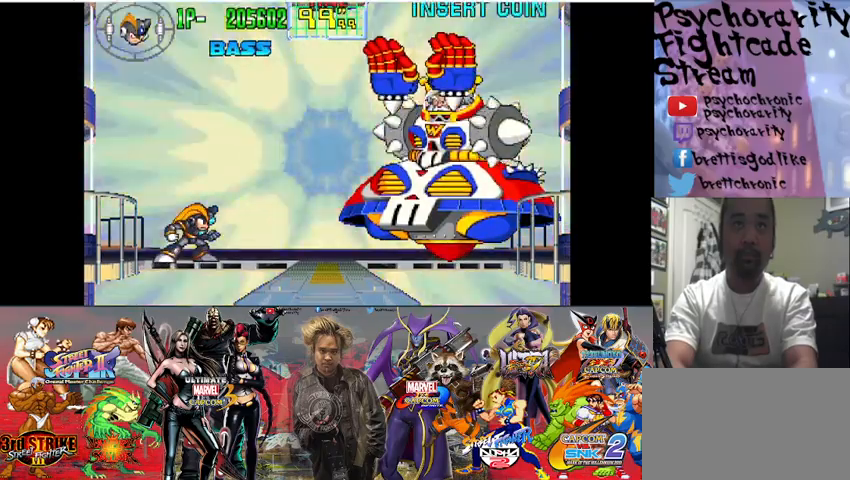
{"buttons": ["SQUARE"], "events": []}
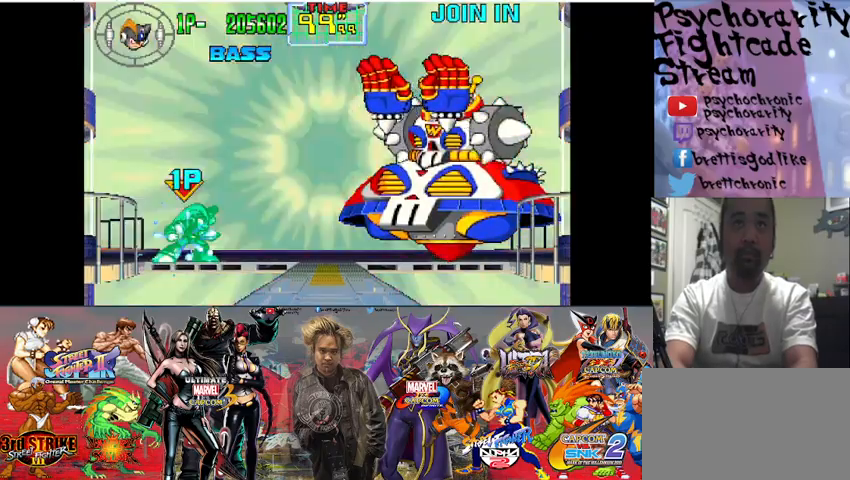
{"buttons": ["SQUARE"], "events": []}
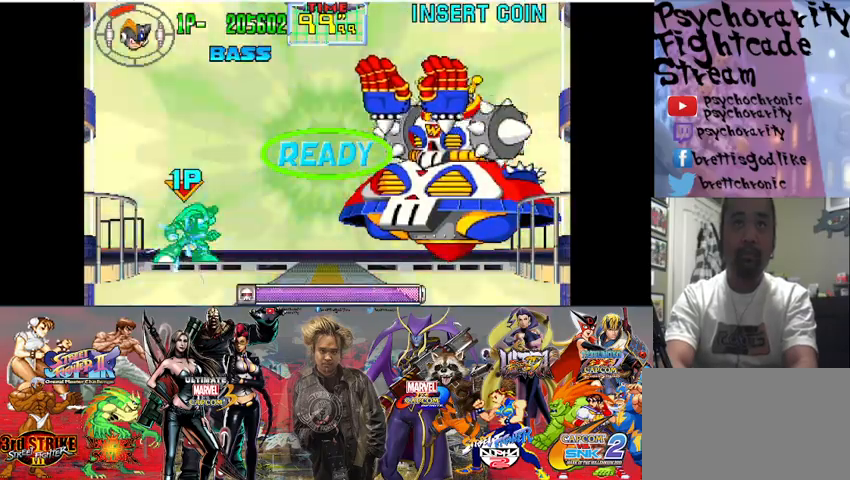
{"buttons": ["SQUARE"], "events": []}
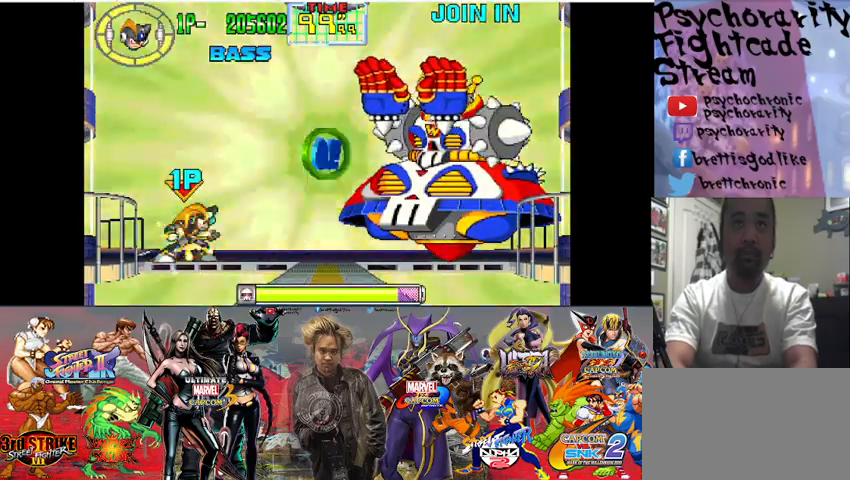
{"buttons": ["SQUARE"], "events": []}
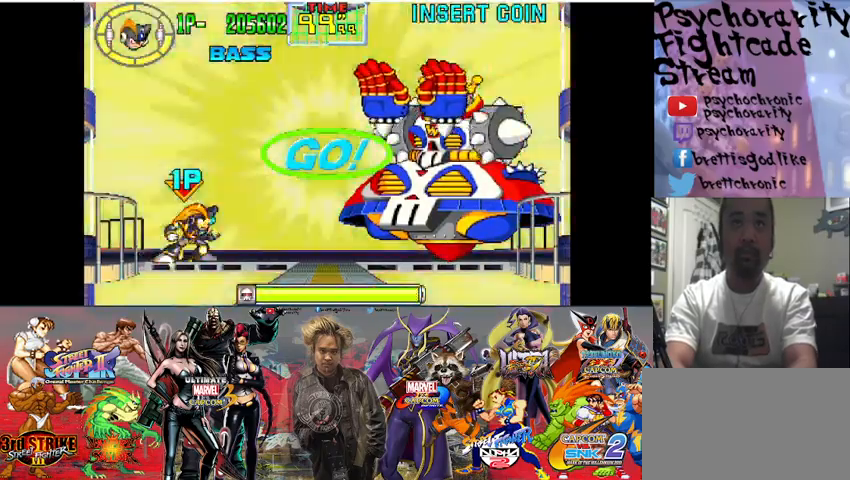
{"buttons": ["SQUARE"], "events": []}
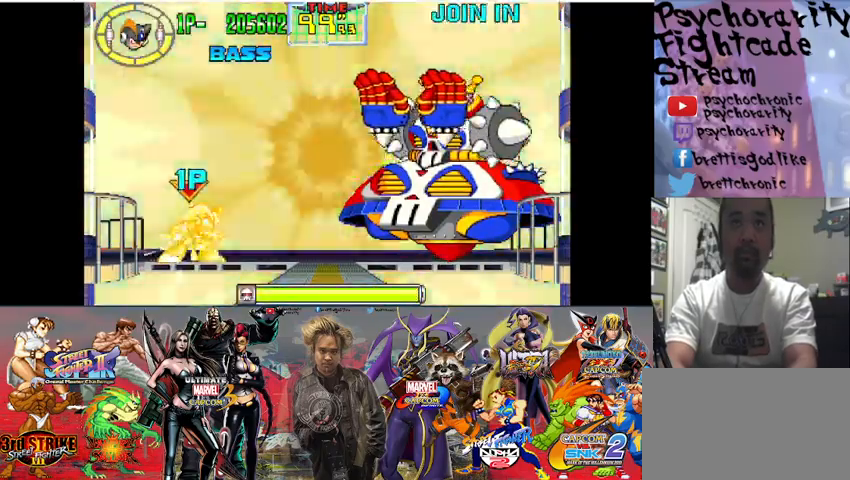
{"buttons": ["SQUARE"], "events": [[267, "SQUARE", "up"], [500, "SQUARE", "down"]]}
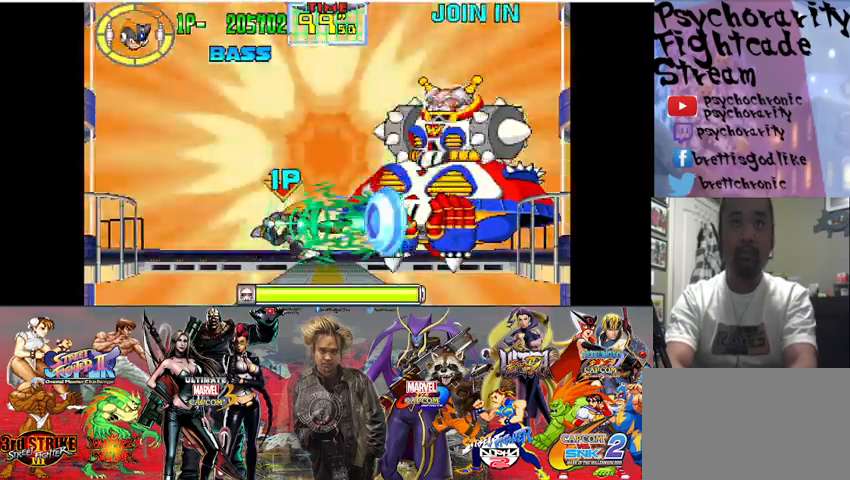
{"buttons": [], "events": [[67, "SQUARE", "up"], [100, "SQUARE", "down"], [300, "SQUARE", "up"], [333, "SQUARE", "down"], [367, "SQUARE", "up"], [433, "SQUARE", "down"], [500, "SQUARE", "up"]]}
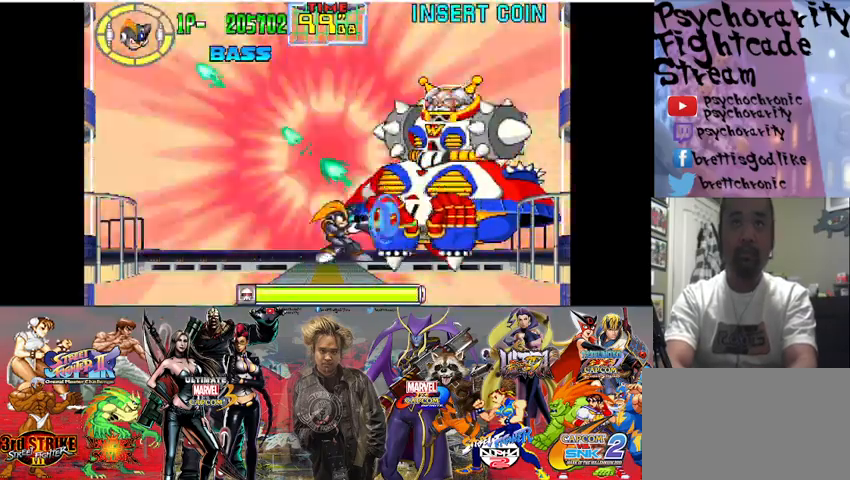
{"buttons": ["TRIANGLE"], "events": [[133, "SQUARE", "down"], [400, "SQUARE", "up"], [467, "TRIANGLE", "down"]]}
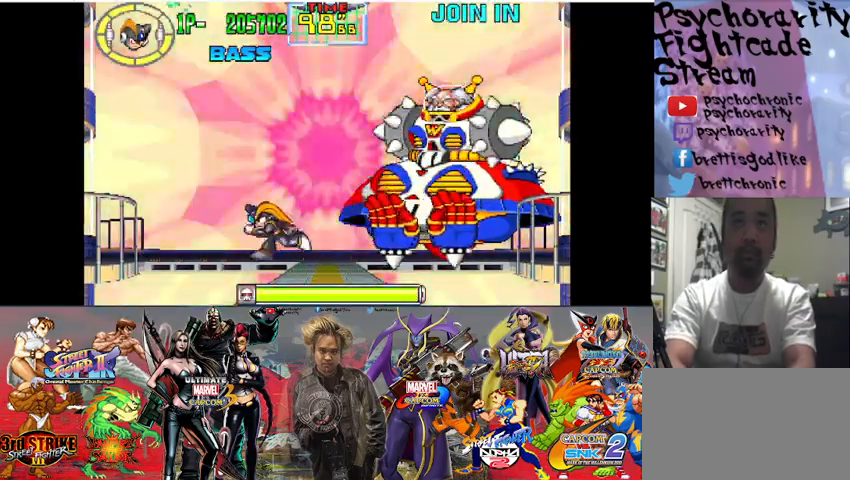
{"buttons": [], "events": [[67, "TRIANGLE", "up"], [267, "TRIANGLE", "down"], [433, "TRIANGLE", "up"]]}
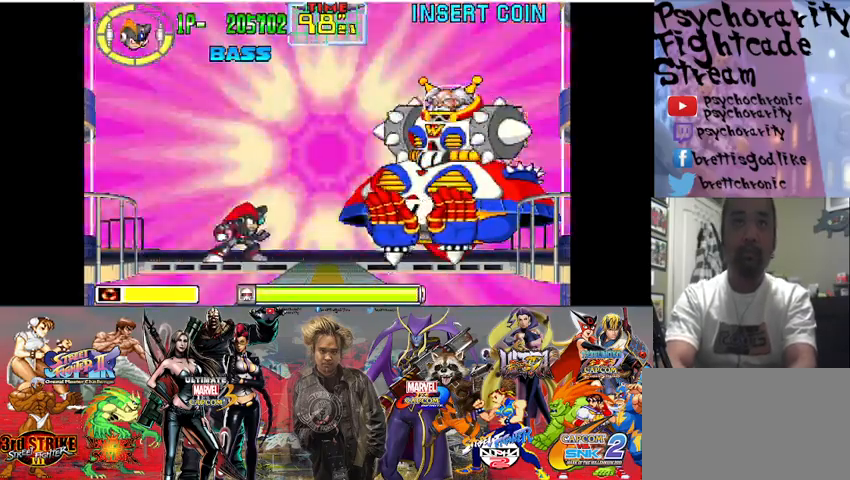
{"buttons": [], "events": [[200, "SQUARE", "down"], [333, "SQUARE", "up"], [433, "SQUARE", "down"], [500, "SQUARE", "up"]]}
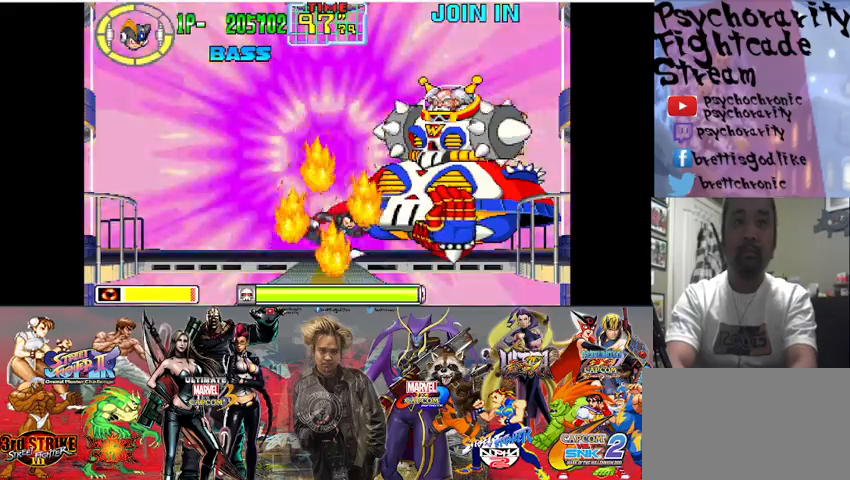
{"buttons": ["SQUARE"], "events": [[500, "SQUARE", "down"]]}
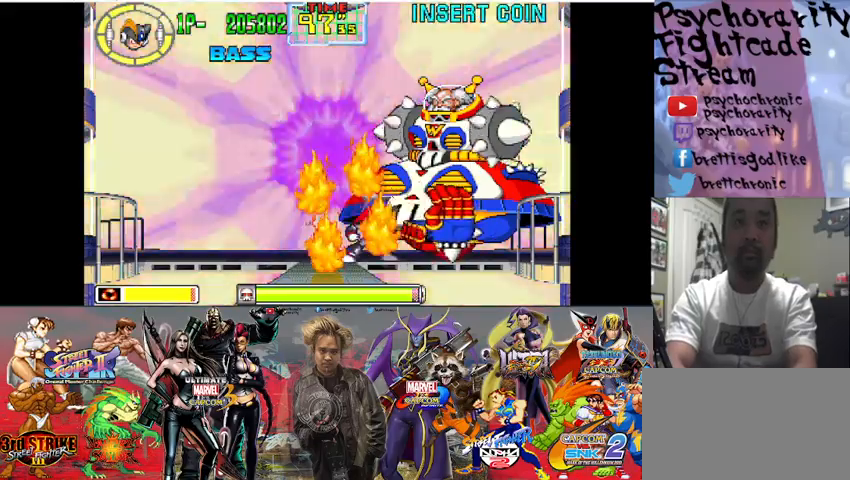
{"buttons": [], "events": [[100, "SQUARE", "up"], [200, "SQUARE", "down"], [267, "SQUARE", "up"], [433, "SQUARE", "down"], [500, "SQUARE", "up"]]}
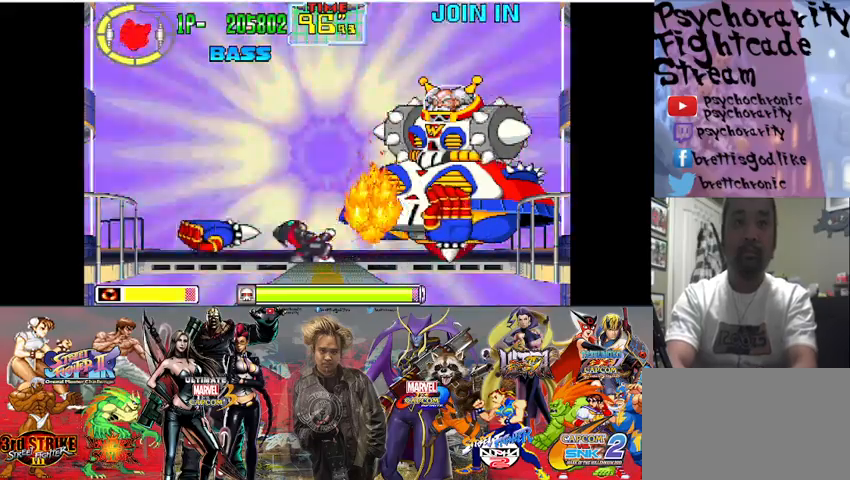
{"buttons": [], "events": [[100, "SQUARE", "down"], [233, "SQUARE", "up"], [300, "SQUARE", "down"], [367, "SQUARE", "up"]]}
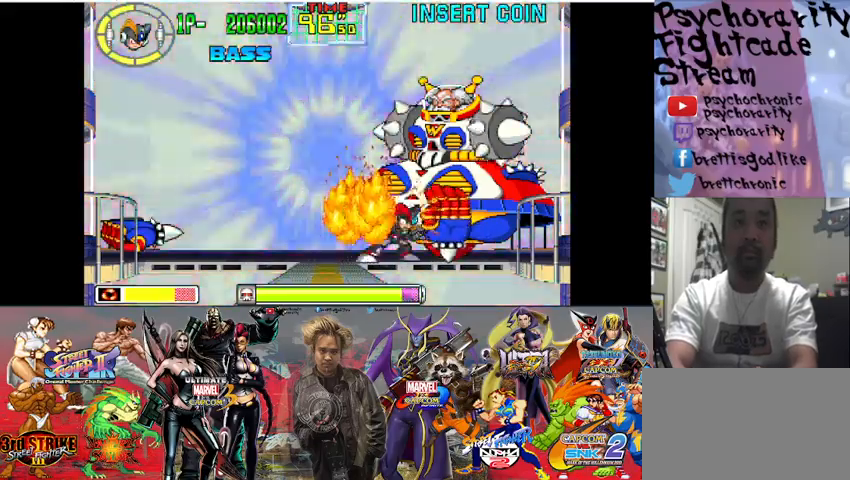
{"buttons": ["SQUARE"], "events": [[33, "SQUARE", "down"], [133, "SQUARE", "up"], [233, "SQUARE", "down"], [300, "SQUARE", "up"], [333, "SQUARE", "down"], [400, "SQUARE", "up"], [500, "SQUARE", "down"]]}
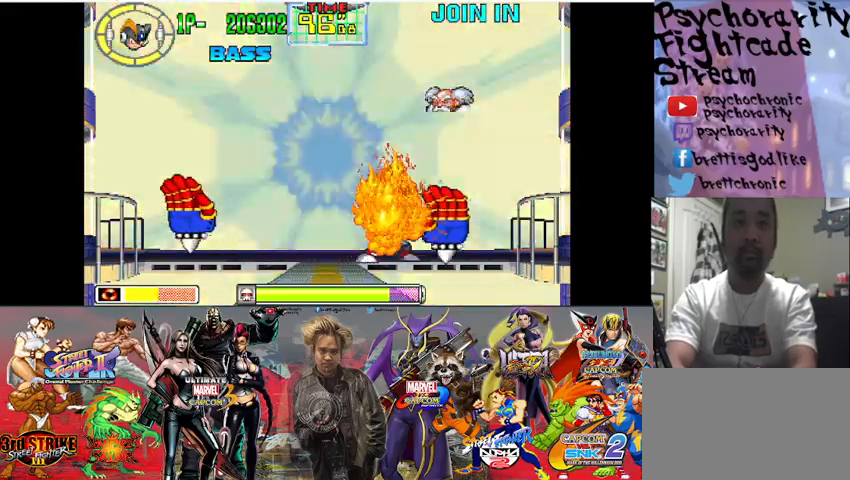
{"buttons": ["SQUARE"], "events": [[33, "SQUARE", "up"], [100, "SQUARE", "down"], [133, "SQUARE", "up"], [200, "SQUARE", "down"], [267, "SQUARE", "up"], [300, "SQUARE", "down"], [367, "SQUARE", "up"], [400, "SQUARE", "down"]]}
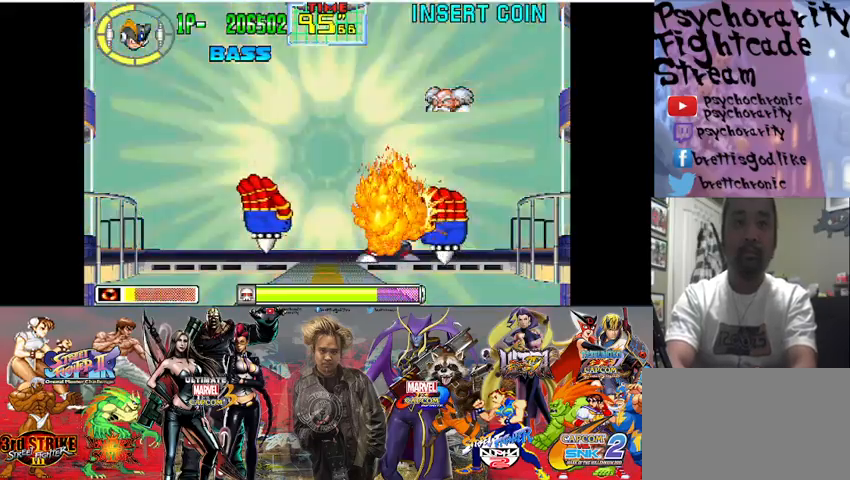
{"buttons": ["SQUARE"], "events": [[100, "SQUARE", "up"], [133, "SQUARE", "down"], [200, "SQUARE", "up"], [267, "SQUARE", "down"], [333, "SQUARE", "up"], [367, "SQUARE", "down"], [433, "SQUARE", "up"], [467, "SQUARE", "down"]]}
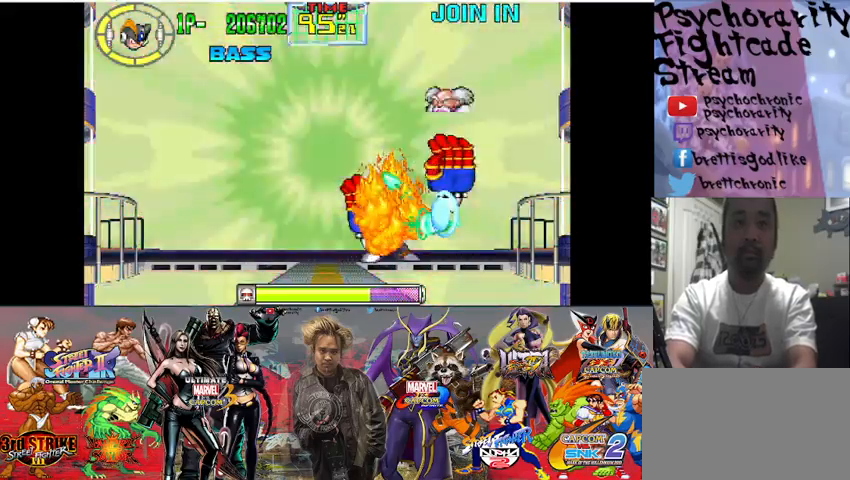
{"buttons": [], "events": [[33, "SQUARE", "up"], [67, "SQUARE", "down"], [133, "SQUARE", "up"], [267, "TRIANGLE", "down"], [433, "TRIANGLE", "up"]]}
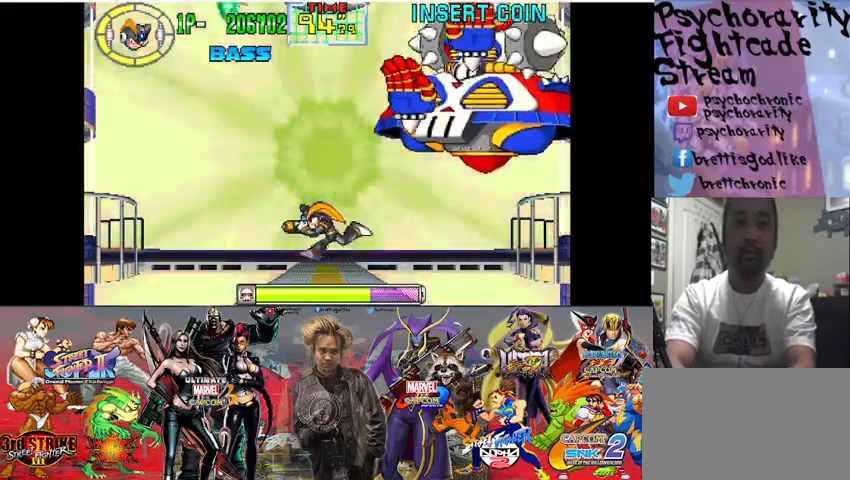
{"buttons": [], "events": [[167, "TRIANGLE", "down"], [367, "TRIANGLE", "up"]]}
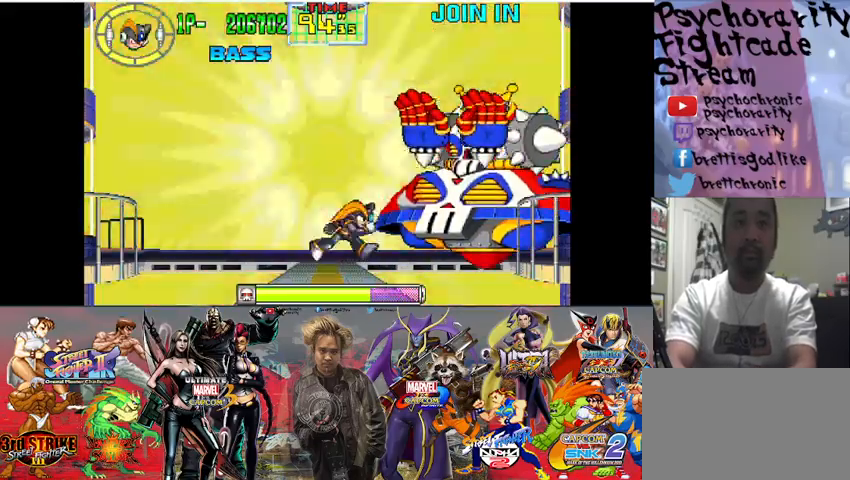
{"buttons": [], "events": [[33, "TRIANGLE", "down"], [200, "TRIANGLE", "up"], [333, "TRIANGLE", "down"], [467, "TRIANGLE", "up"]]}
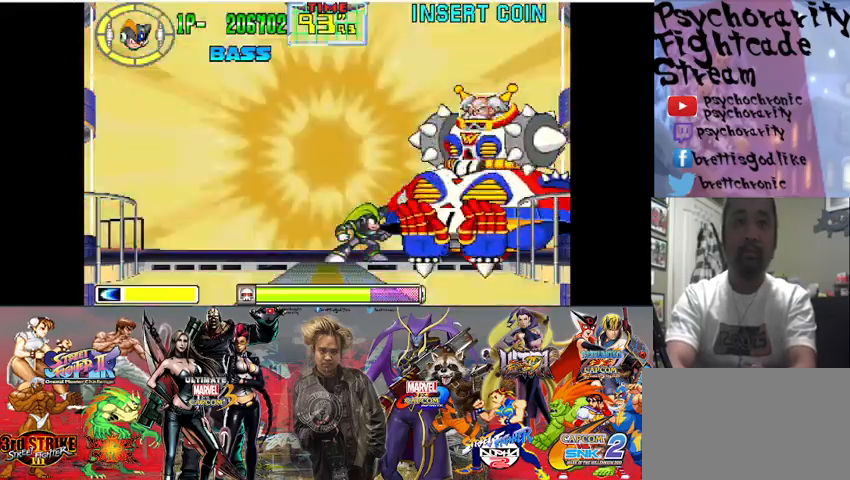
{"buttons": [], "events": [[200, "SQUARE", "down"], [333, "SQUARE", "up"]]}
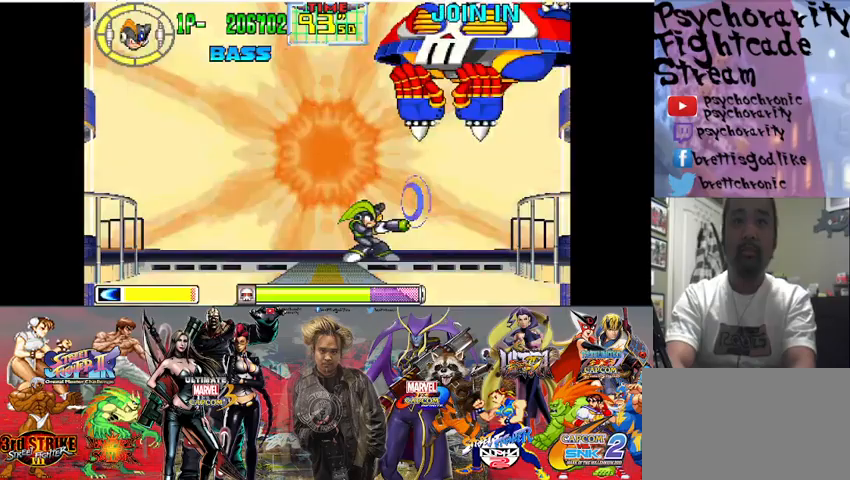
{"buttons": [], "events": []}
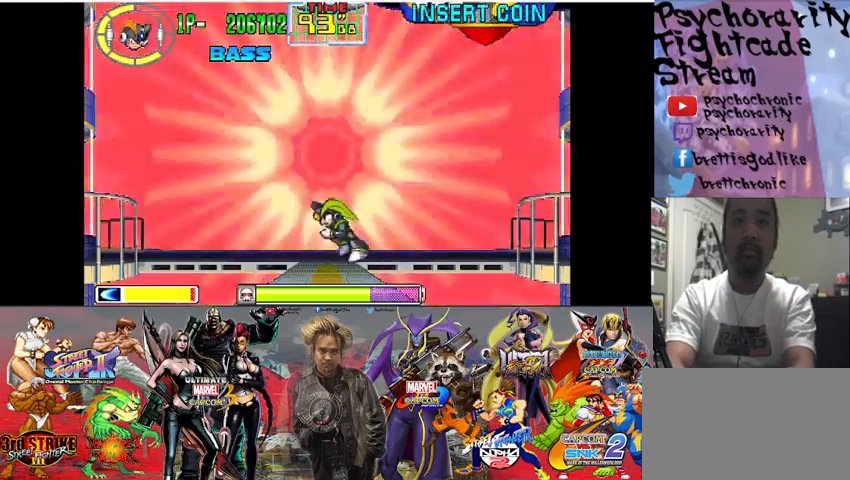
{"buttons": [], "events": [[33, "TRIANGLE", "down"], [200, "TRIANGLE", "up"]]}